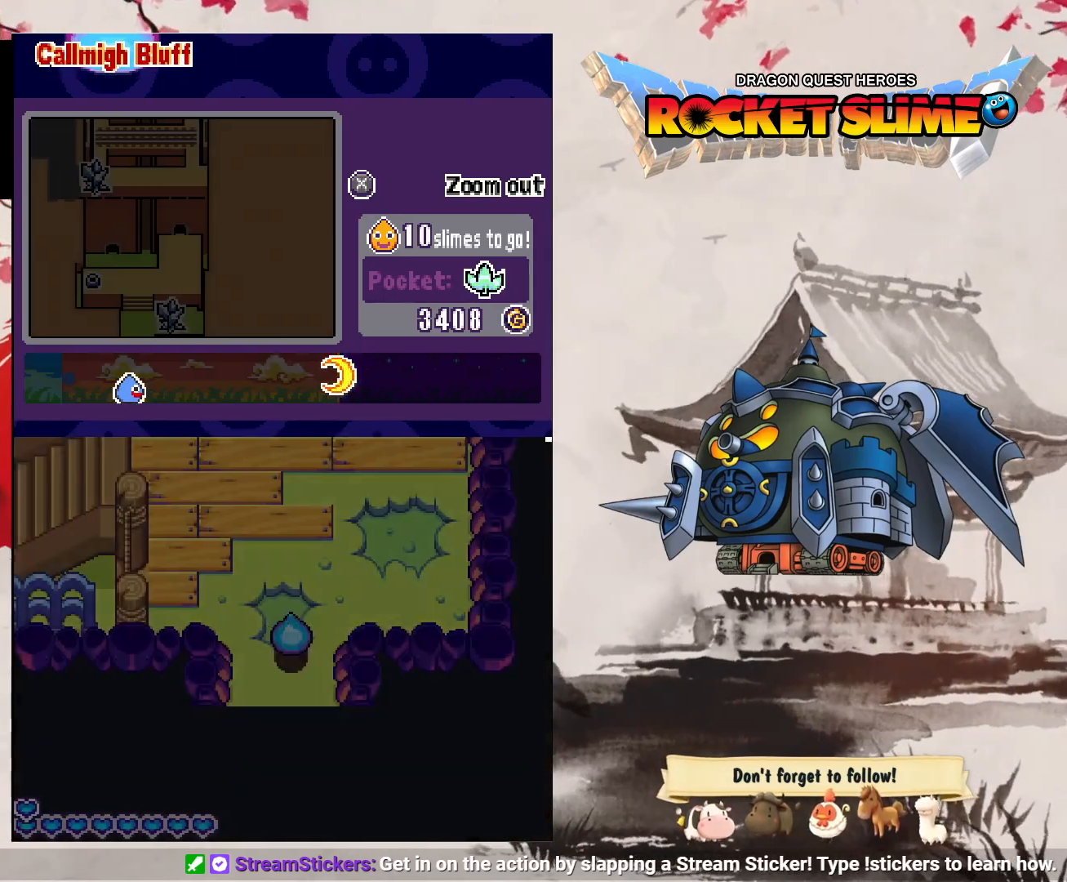
Gameplay with a controller (Xbox layout); each line is a JSON object with the inputs held at the frame after it (dt_ms = milliseconds from this image to that frame). "events" lists button and stick changes between this image and that frame as [ms after this image, input, new state], when the widget could be followed in between. Not read: DPAD_DOWN DPAD_LEFT L3 R3 SELECT START.
{"dt_ms": 500, "buttons": [], "left_stick": "center", "right_stick": "center", "events": []}
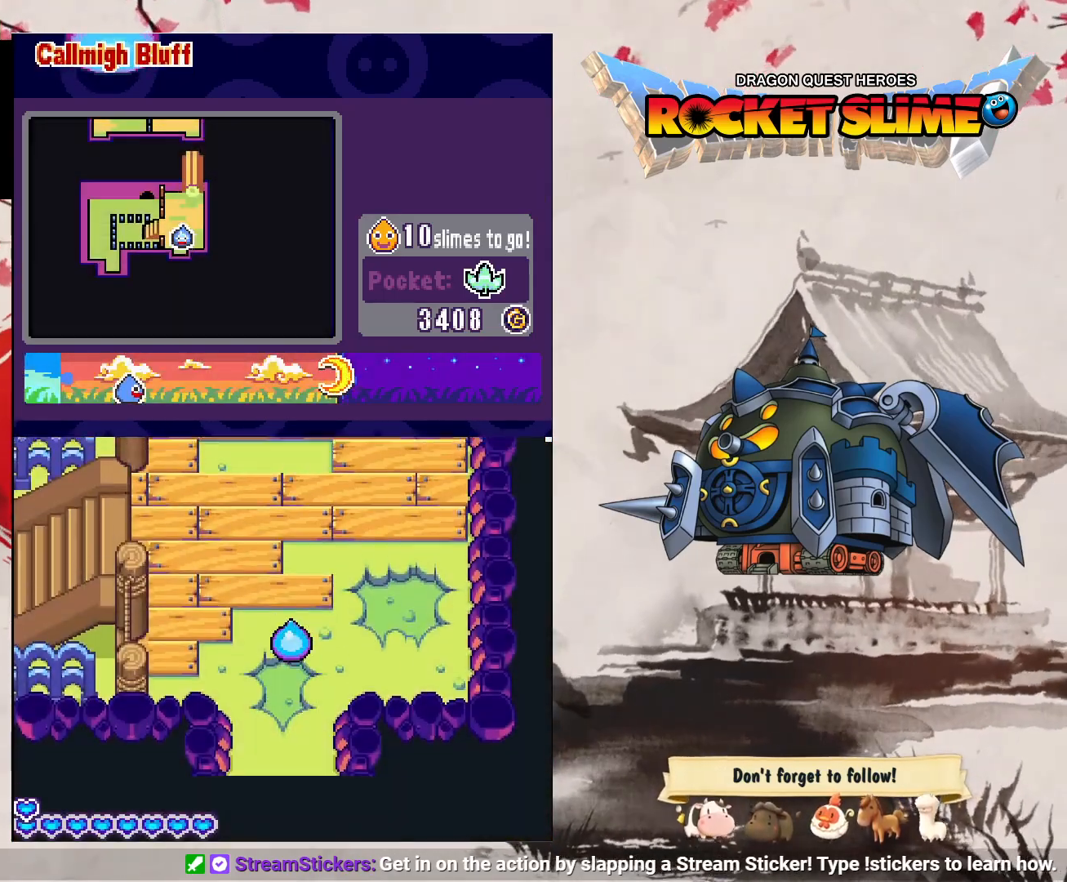
{"dt_ms": 500, "buttons": [], "left_stick": "center", "right_stick": "center", "events": [[217, "DPAD_RIGHT", "down"], [317, "DPAD_RIGHT", "up"]]}
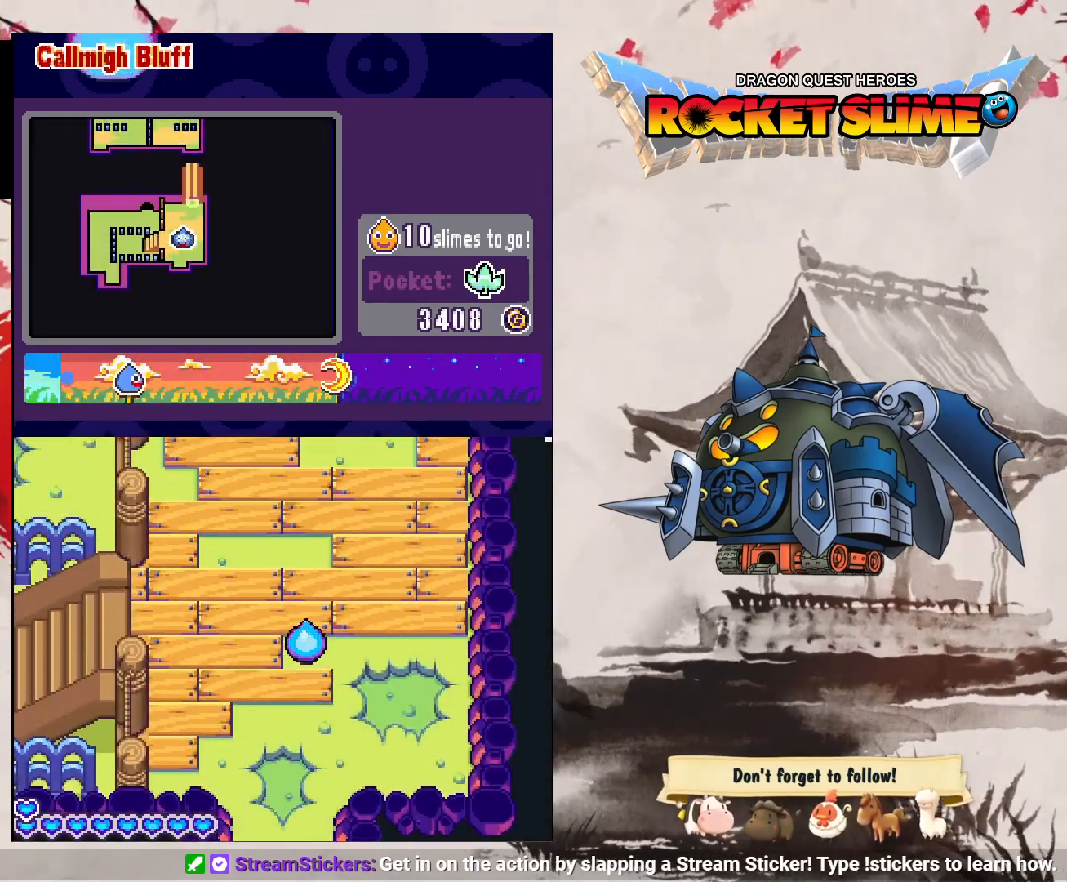
{"dt_ms": 500, "buttons": ["DPAD_RIGHT"], "left_stick": "center", "right_stick": "center", "events": [[167, "DPAD_RIGHT", "down"], [433, "DPAD_RIGHT", "up"], [483, "DPAD_RIGHT", "down"]]}
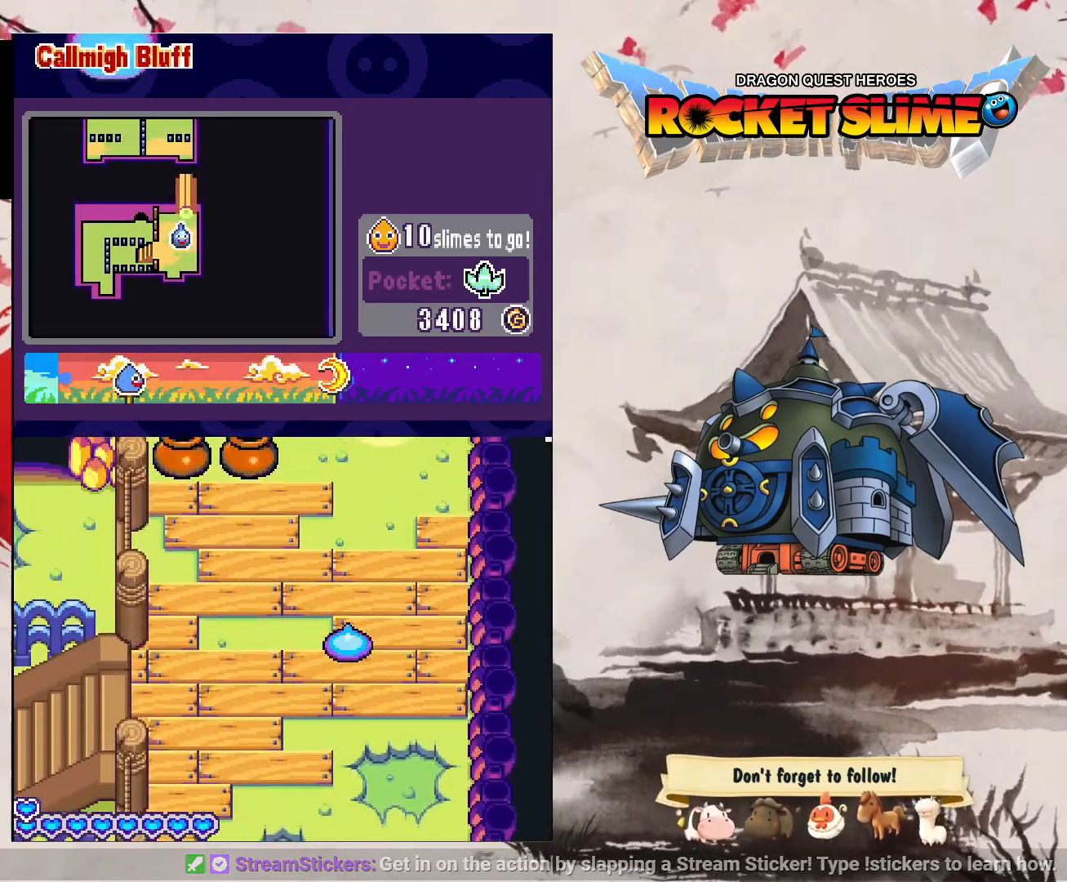
{"dt_ms": 500, "buttons": [], "left_stick": "center", "right_stick": "center", "events": [[300, "DPAD_RIGHT", "up"]]}
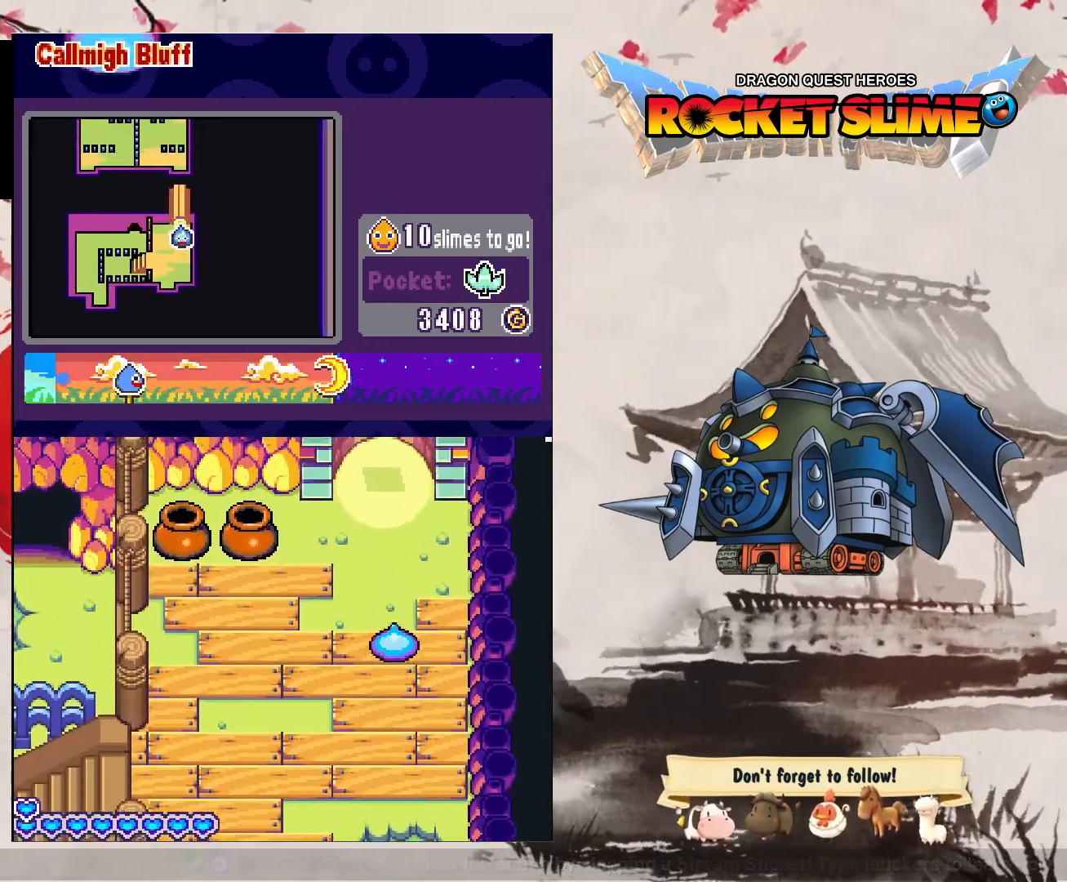
{"dt_ms": 500, "buttons": [], "left_stick": "center", "right_stick": "center", "events": []}
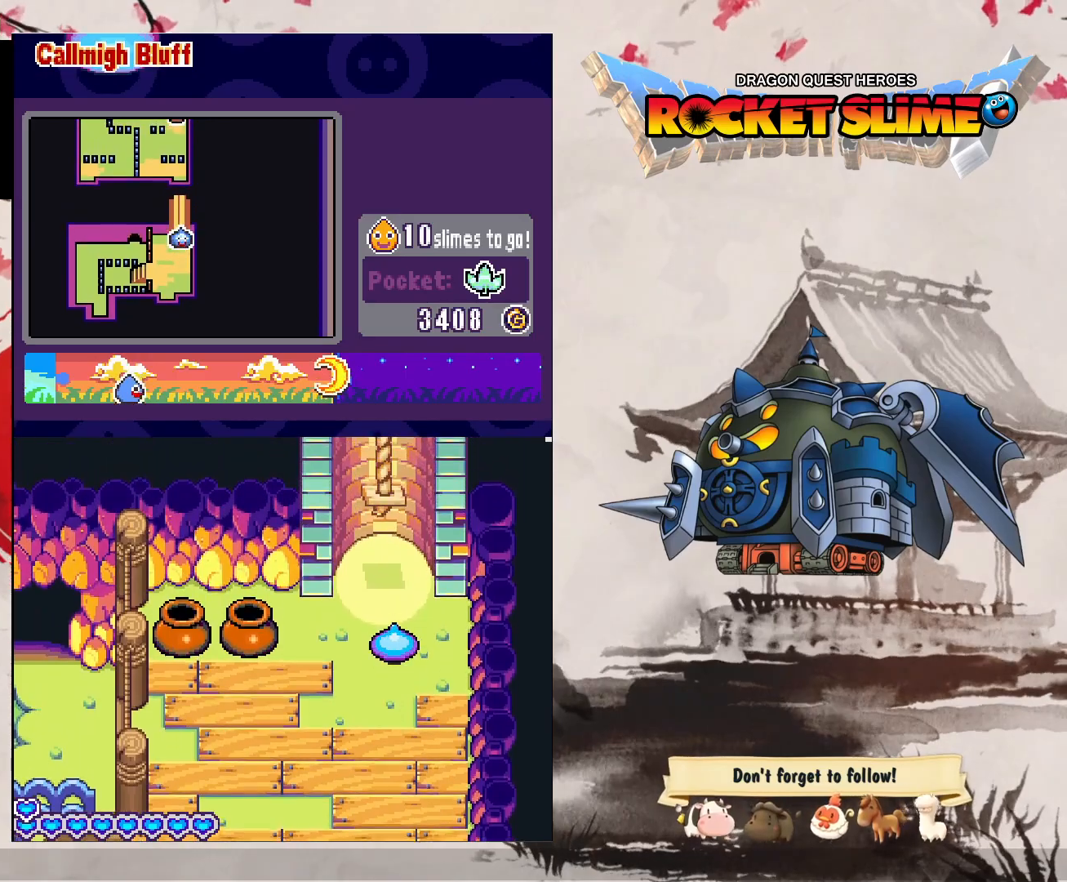
{"dt_ms": 500, "buttons": ["Y"], "left_stick": "center", "right_stick": "center", "events": [[417, "Y", "down"]]}
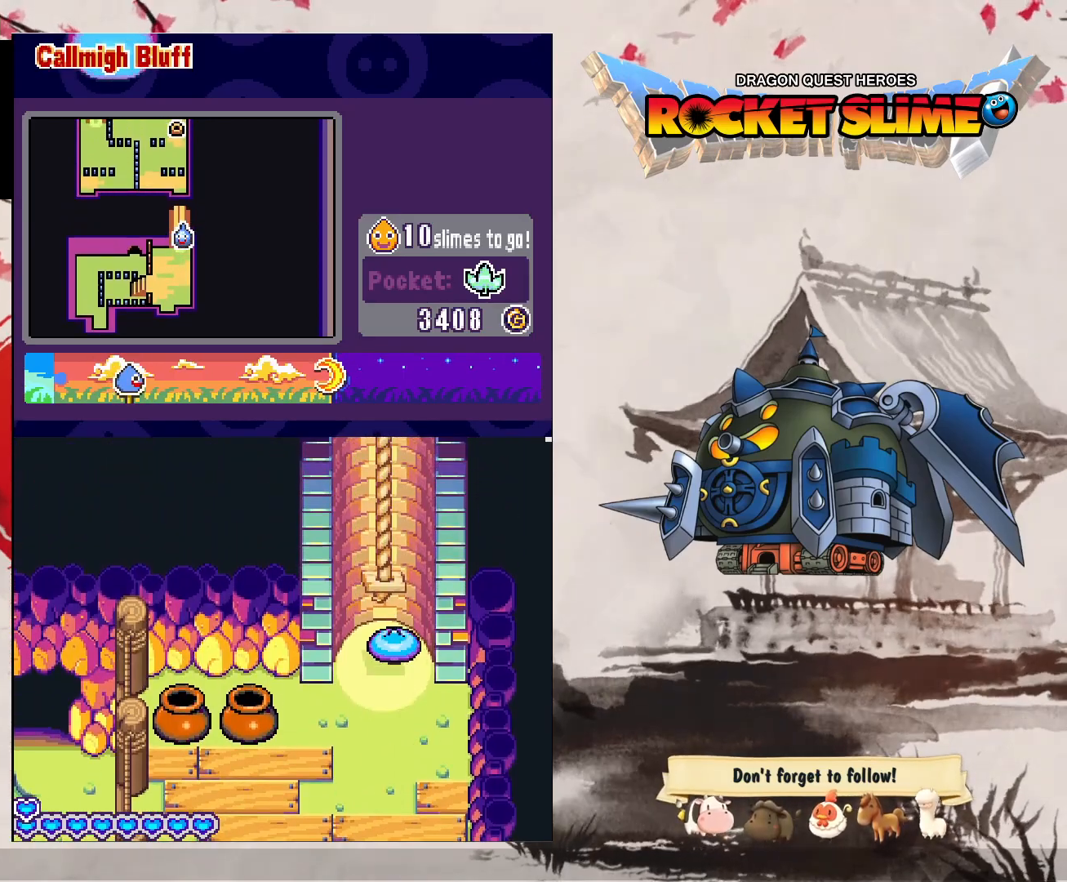
{"dt_ms": 500, "buttons": [], "left_stick": "center", "right_stick": "center", "events": [[117, "Y", "up"]]}
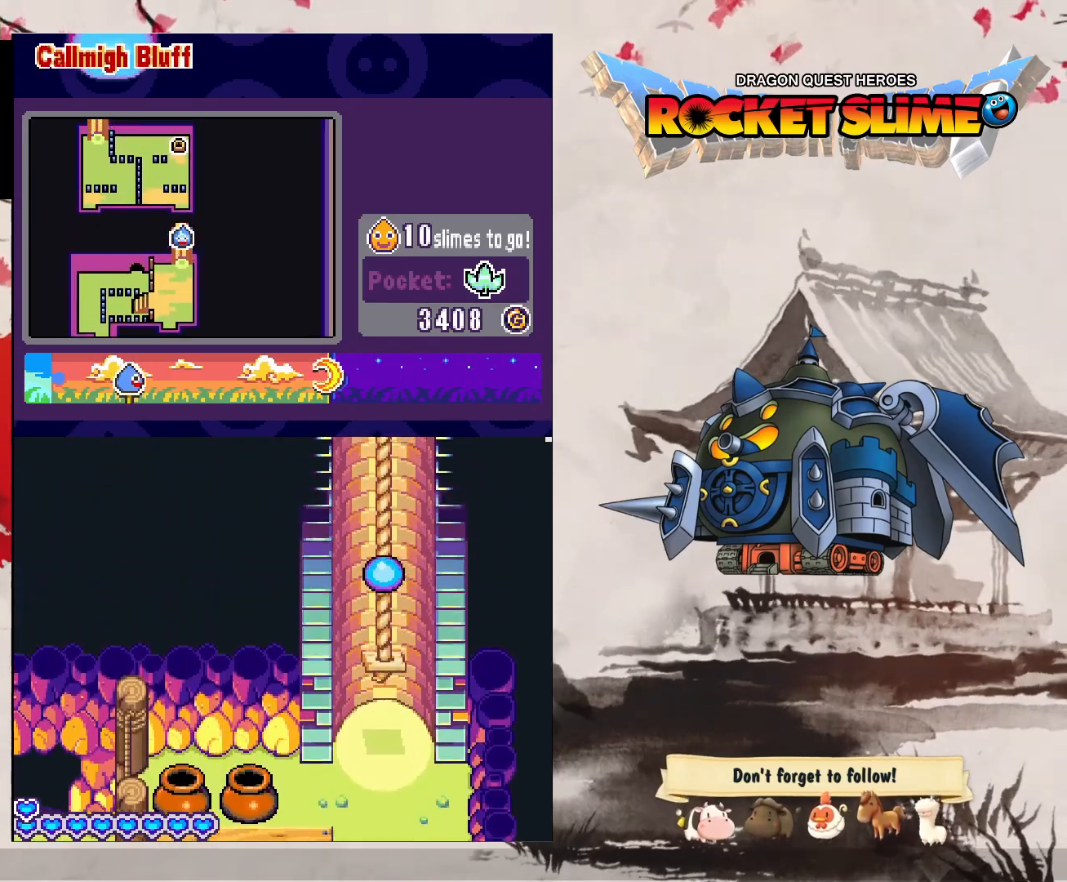
{"dt_ms": 500, "buttons": [], "left_stick": "center", "right_stick": "center", "events": []}
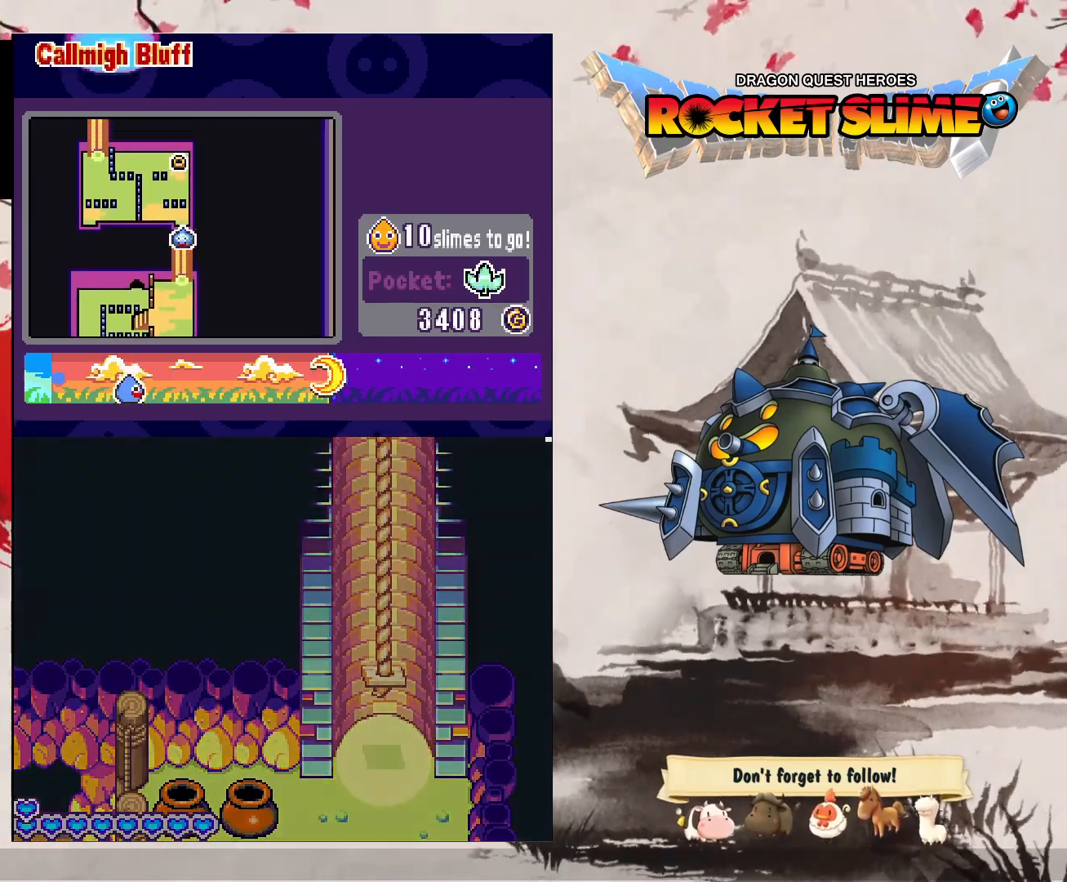
{"dt_ms": 500, "buttons": [], "left_stick": "center", "right_stick": "center", "events": []}
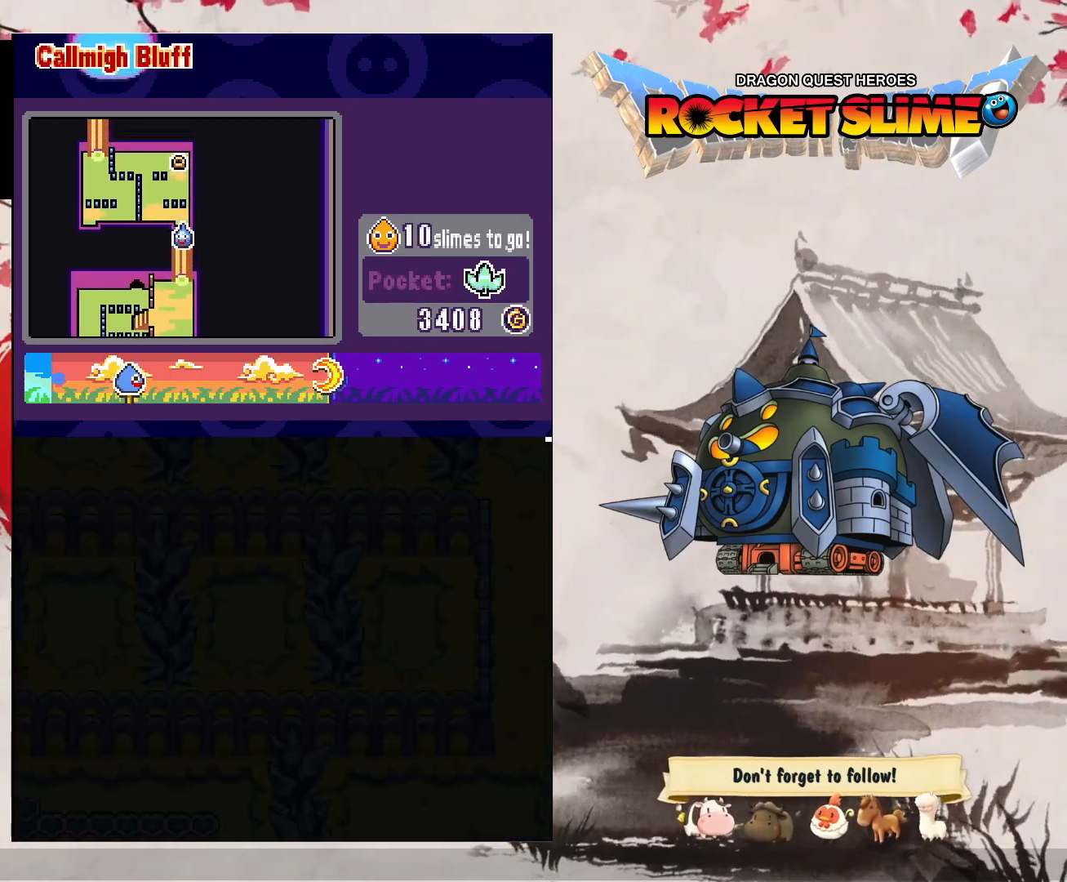
{"dt_ms": 500, "buttons": [], "left_stick": "center", "right_stick": "center", "events": []}
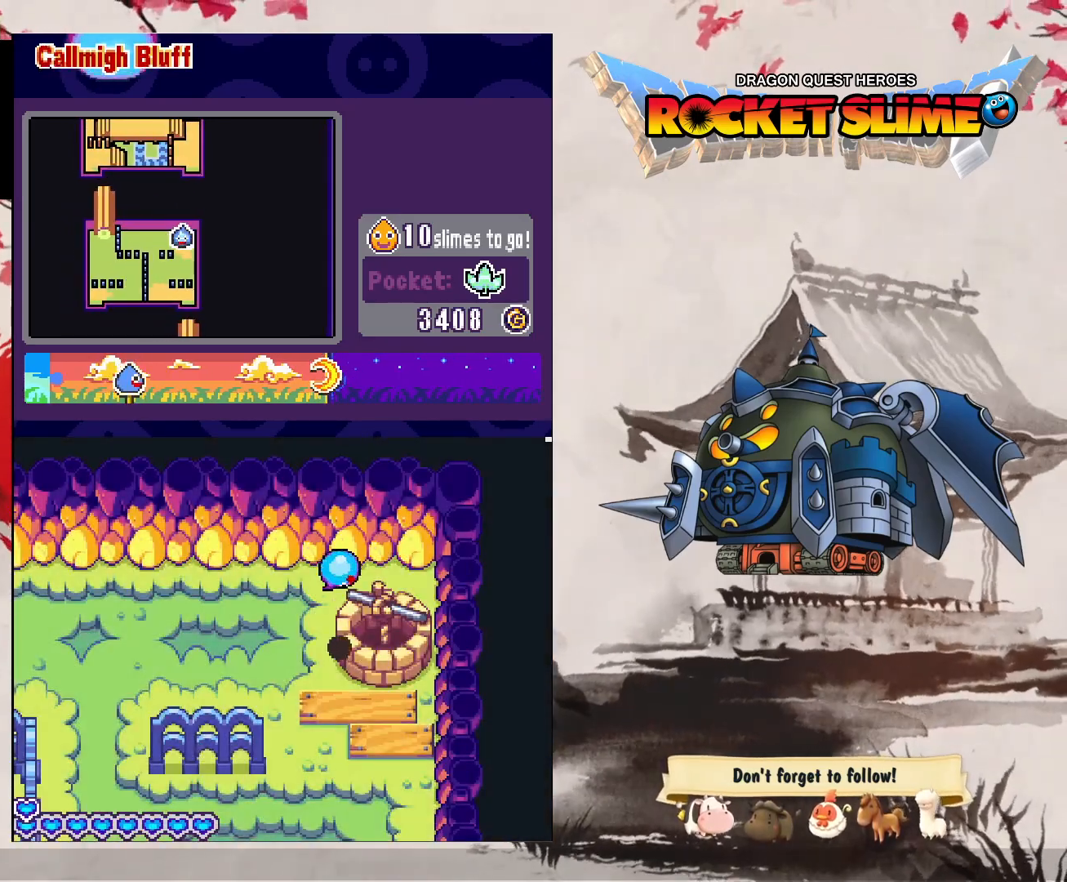
{"dt_ms": 500, "buttons": [], "left_stick": "center", "right_stick": "center", "events": []}
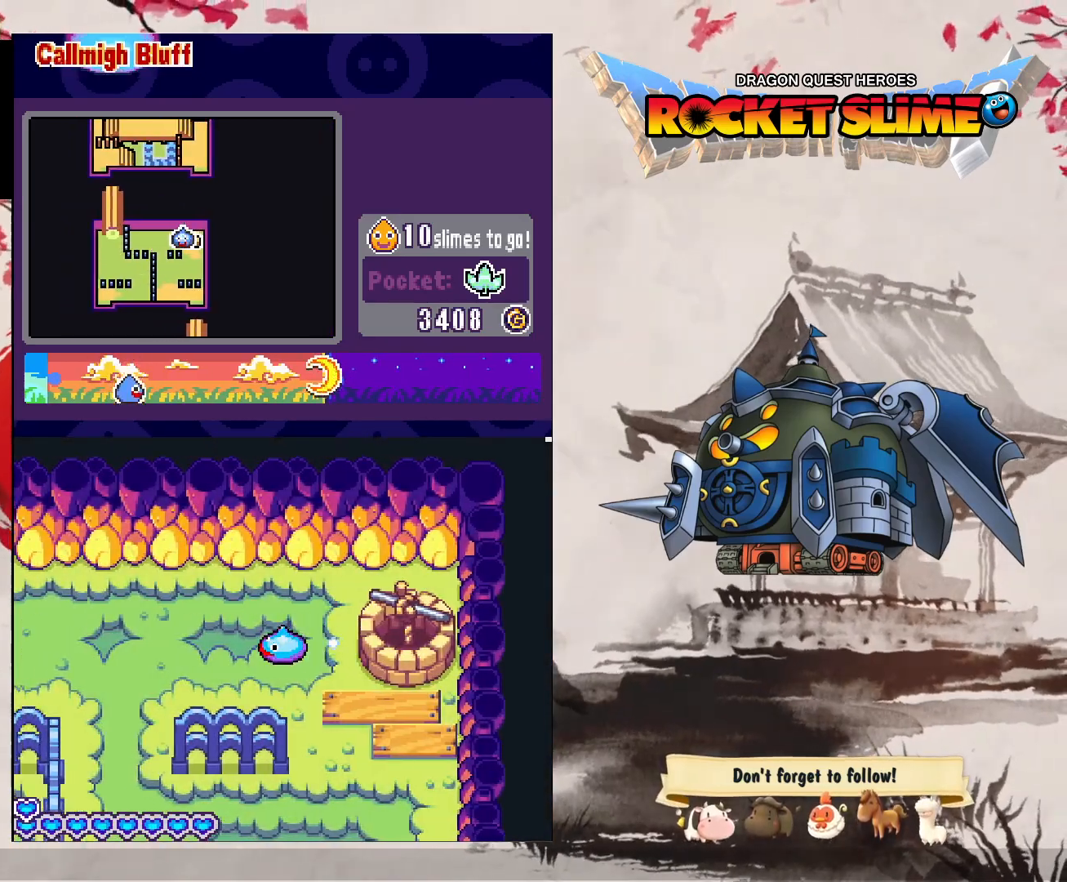
{"dt_ms": 500, "buttons": [], "left_stick": "center", "right_stick": "center", "events": []}
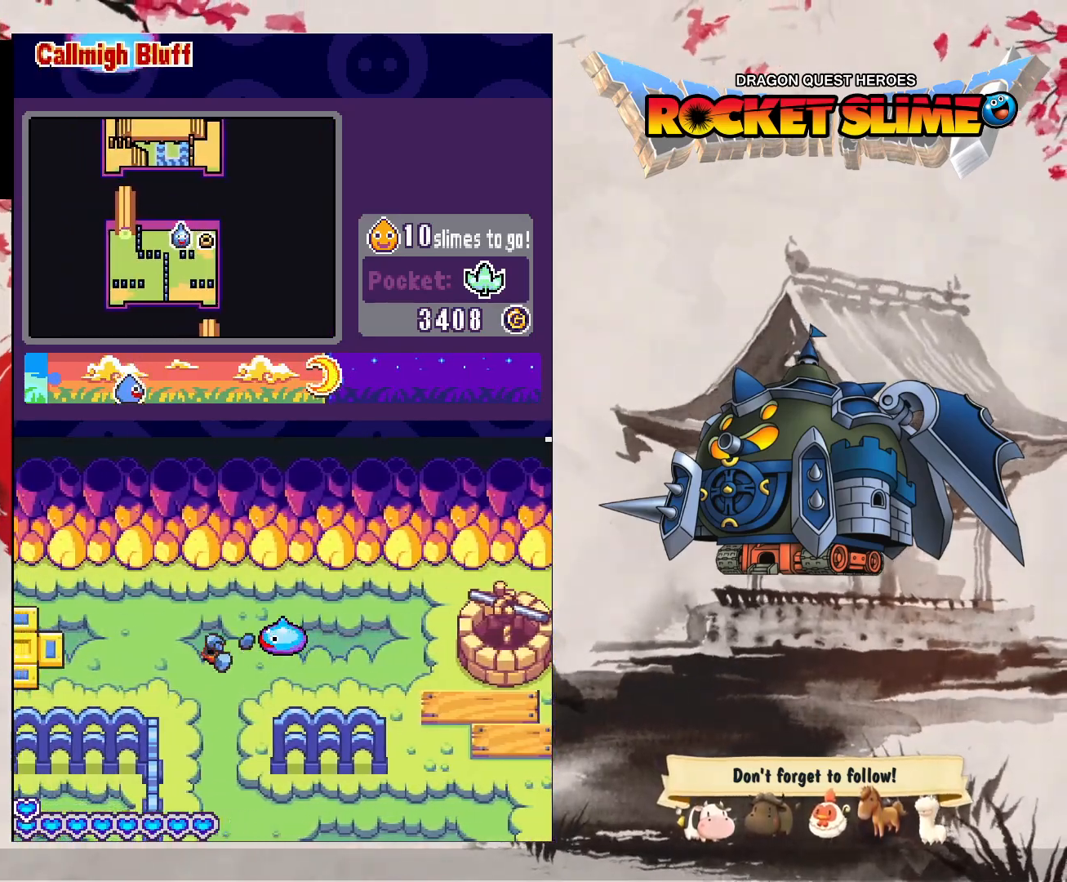
{"dt_ms": 500, "buttons": [], "left_stick": "center", "right_stick": "center", "events": []}
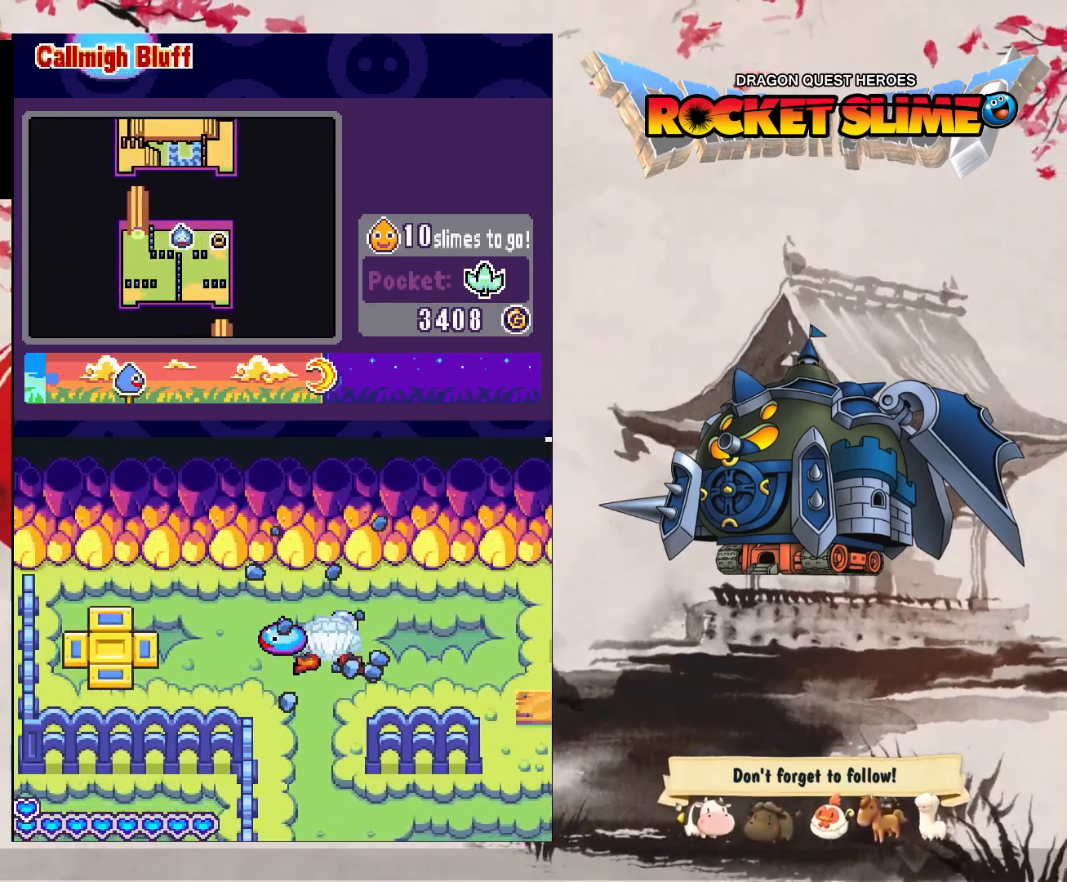
{"dt_ms": 500, "buttons": [], "left_stick": "center", "right_stick": "center", "events": []}
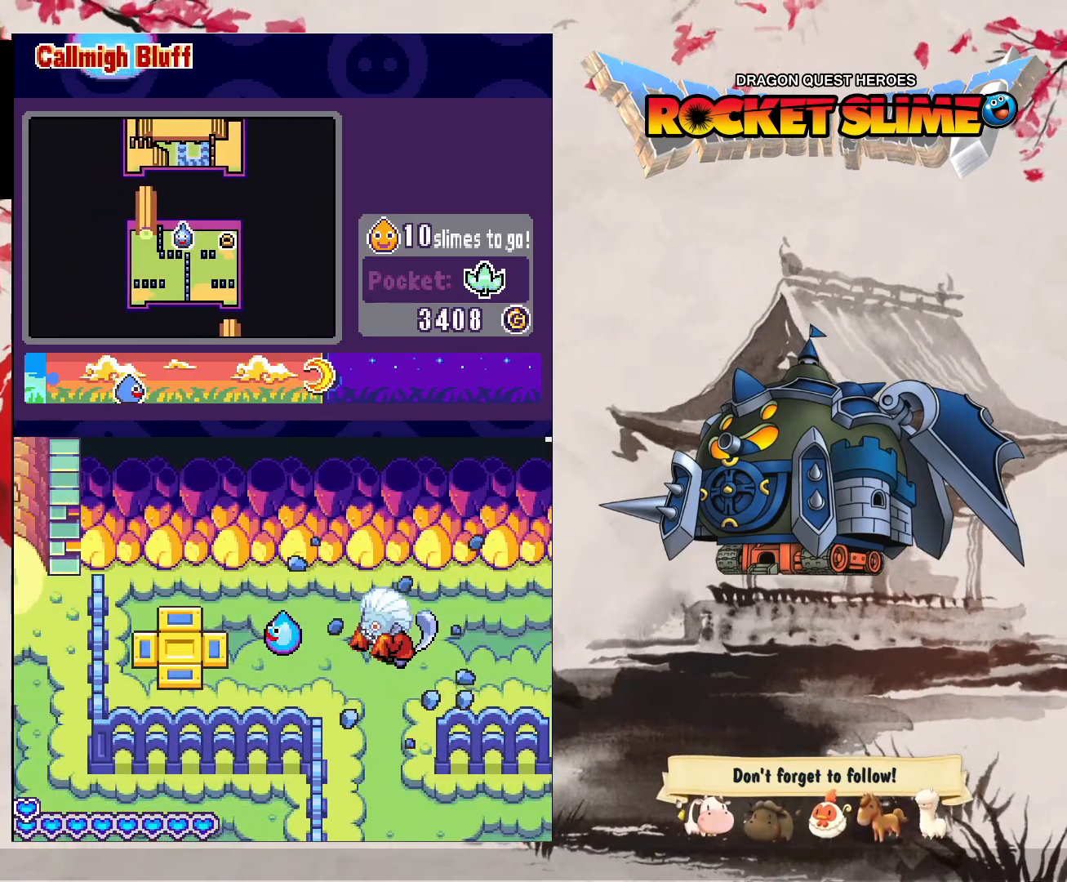
{"dt_ms": 500, "buttons": ["Y", "DPAD_RIGHT"], "left_stick": "center", "right_stick": "center", "events": [[250, "DPAD_RIGHT", "down"], [317, "Y", "down"]]}
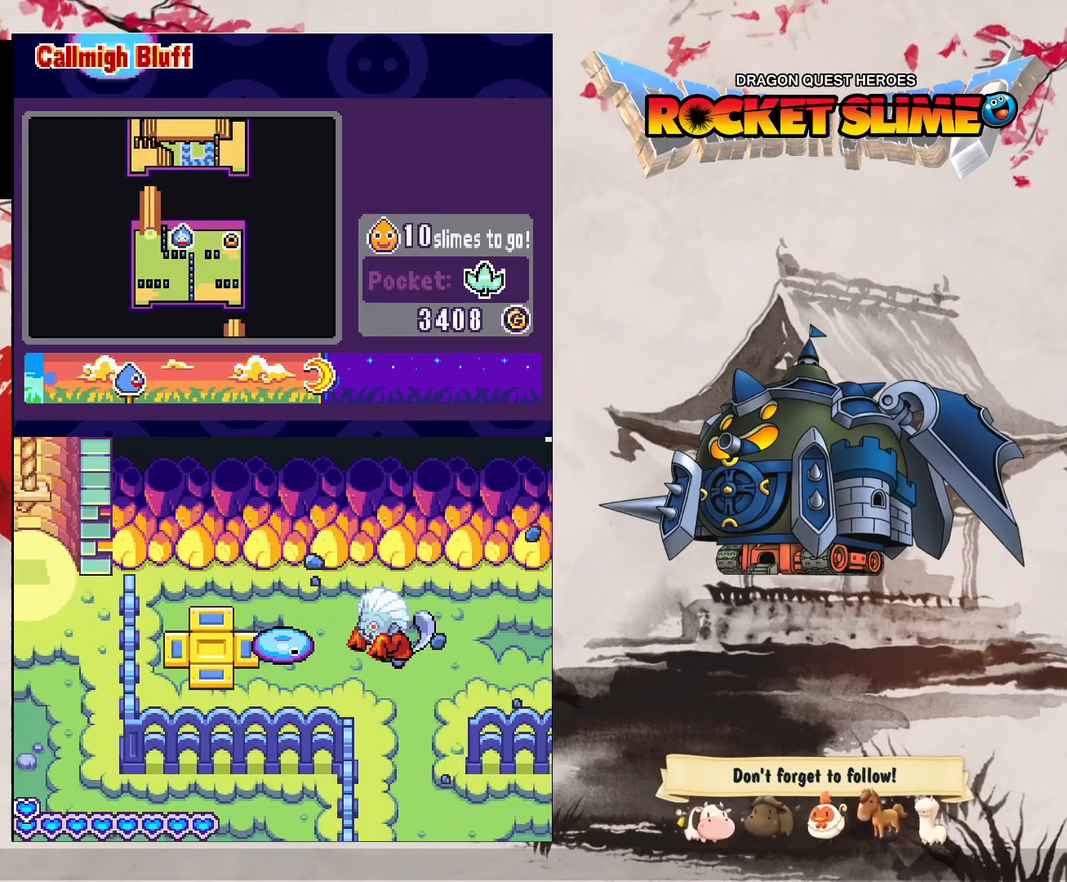
{"dt_ms": 500, "buttons": ["DPAD_RIGHT"], "left_stick": "center", "right_stick": "center", "events": [[350, "Y", "up"]]}
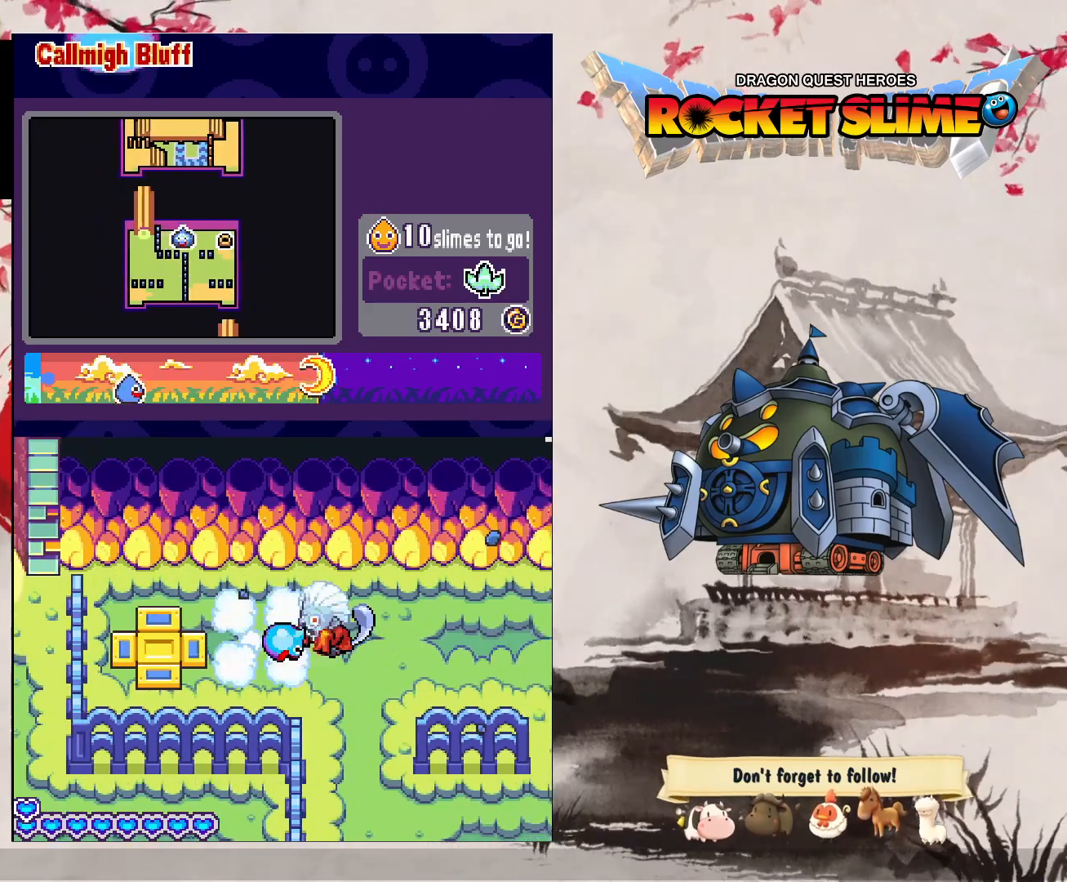
{"dt_ms": 1000, "buttons": ["DPAD_UP"], "left_stick": "center", "right_stick": "center", "events": [[500, "DPAD_RIGHT", "up"], [933, "DPAD_UP", "down"]]}
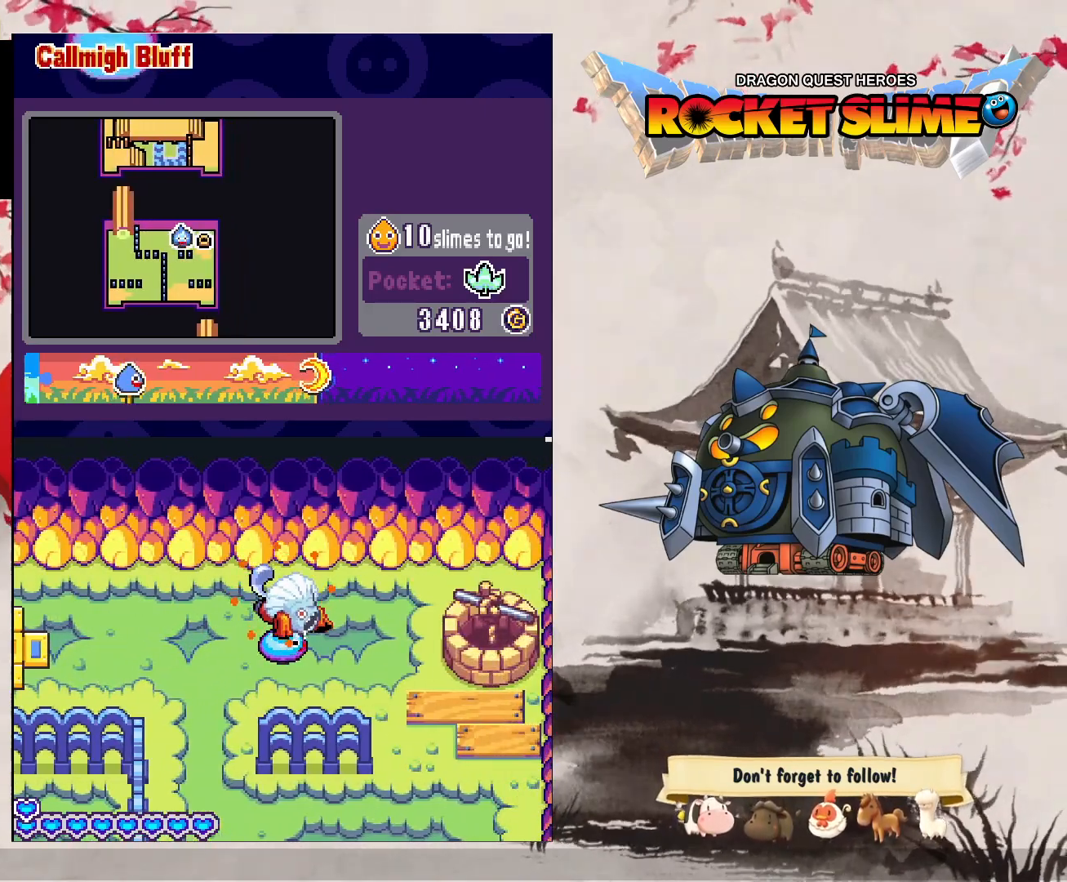
{"dt_ms": 500, "buttons": ["DPAD_UP"], "left_stick": "center", "right_stick": "center", "events": []}
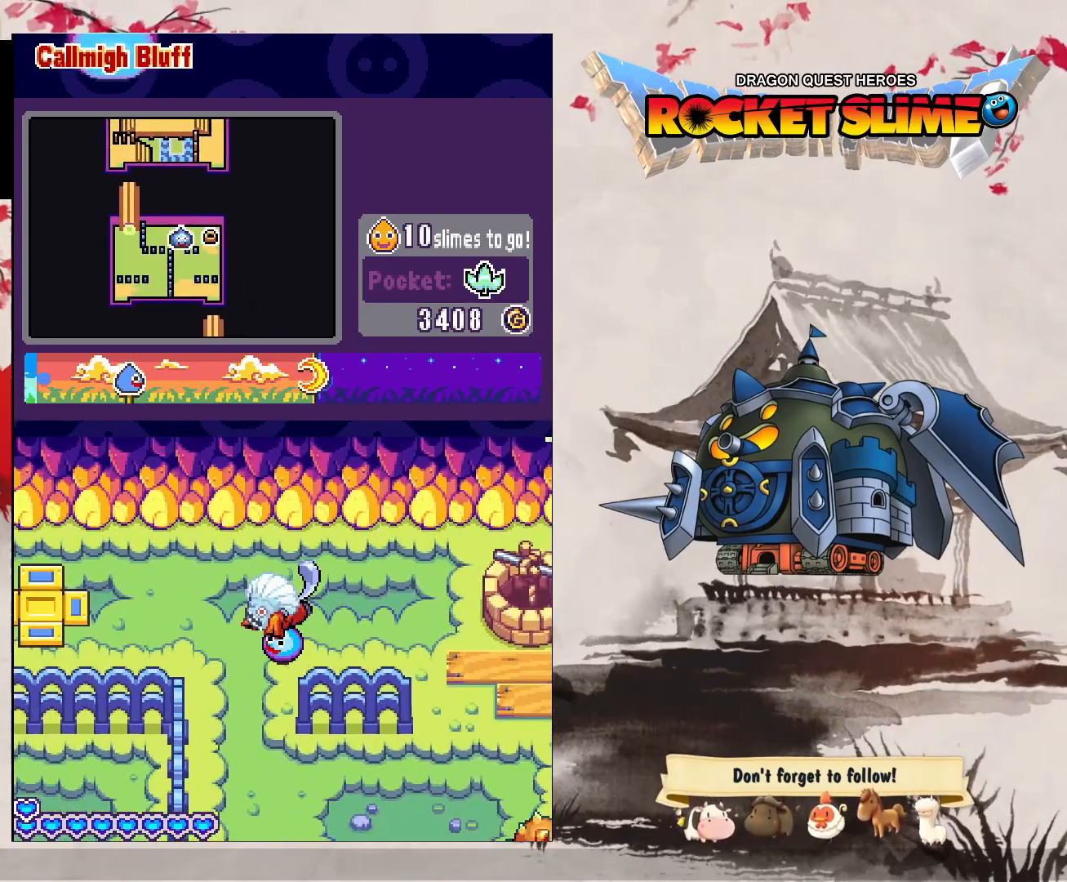
{"dt_ms": 500, "buttons": ["DPAD_UP"], "left_stick": "center", "right_stick": "center", "events": [[150, "DPAD_UP", "up"], [400, "DPAD_UP", "down"]]}
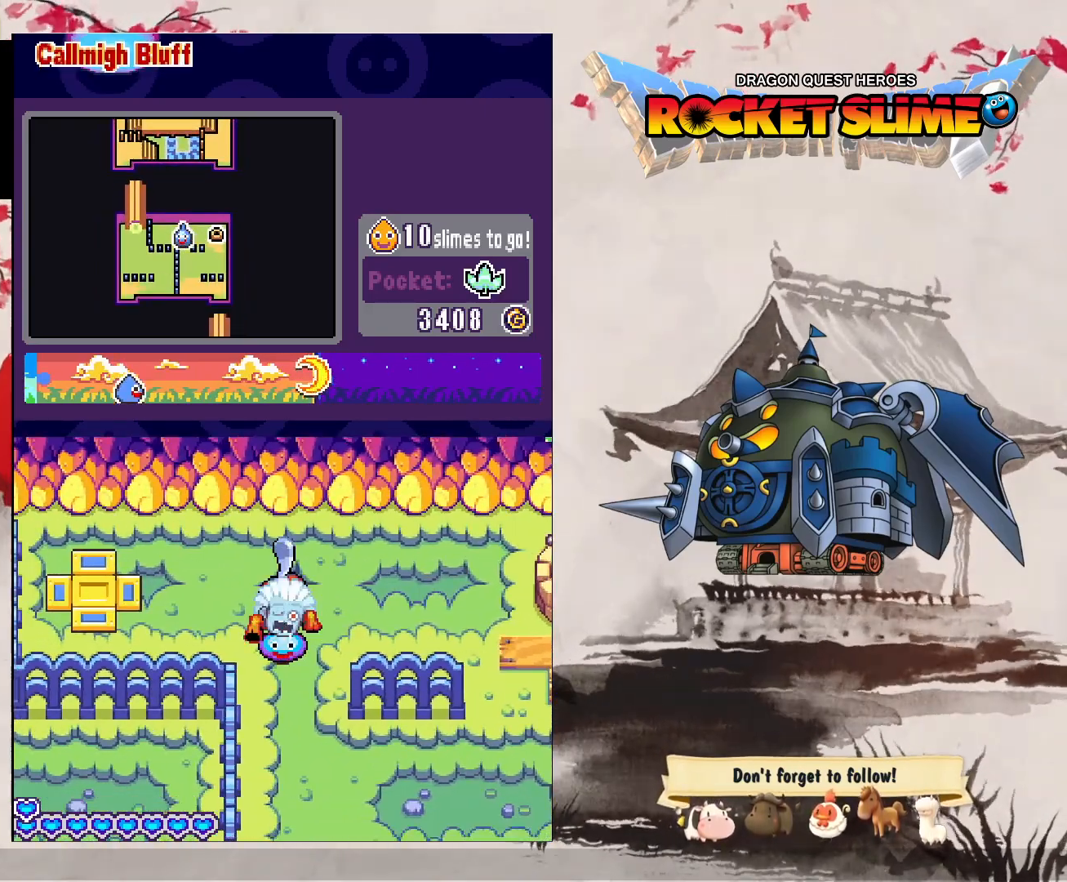
{"dt_ms": 500, "buttons": ["DPAD_UP"], "left_stick": "center", "right_stick": "center", "events": []}
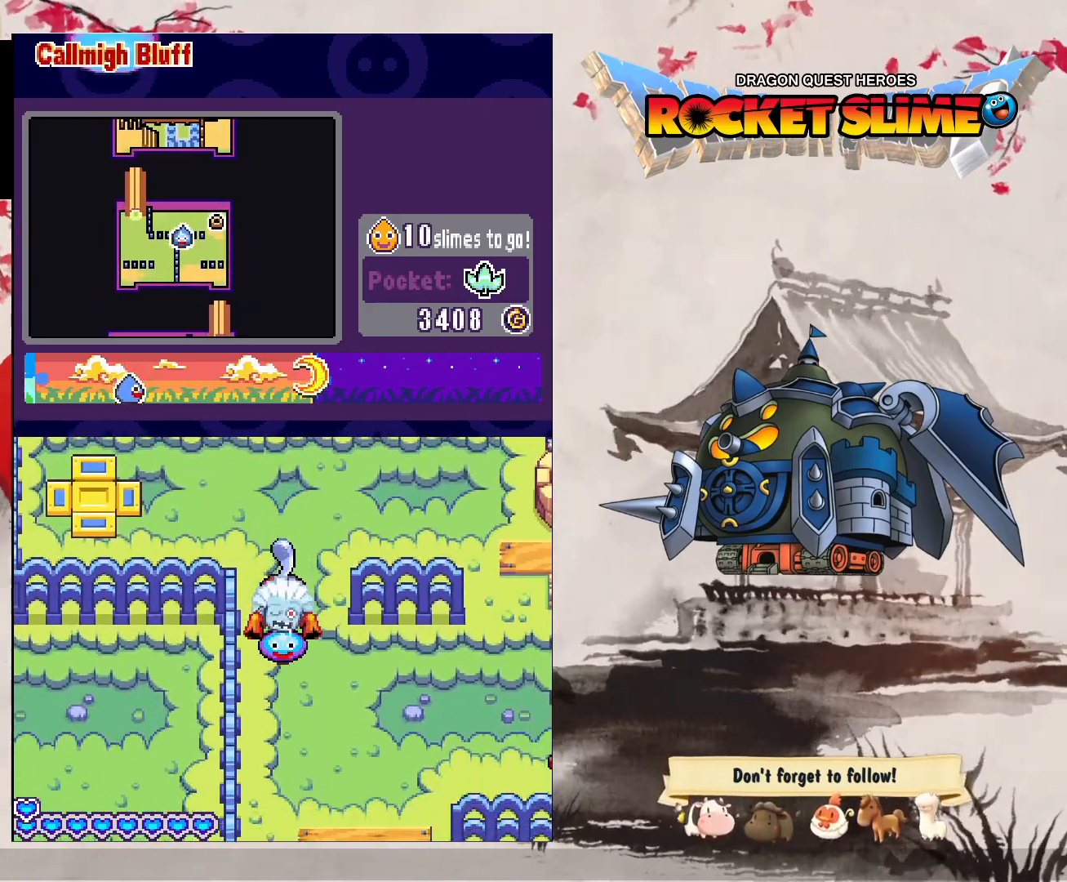
{"dt_ms": 500, "buttons": ["DPAD_UP"], "left_stick": "center", "right_stick": "center", "events": []}
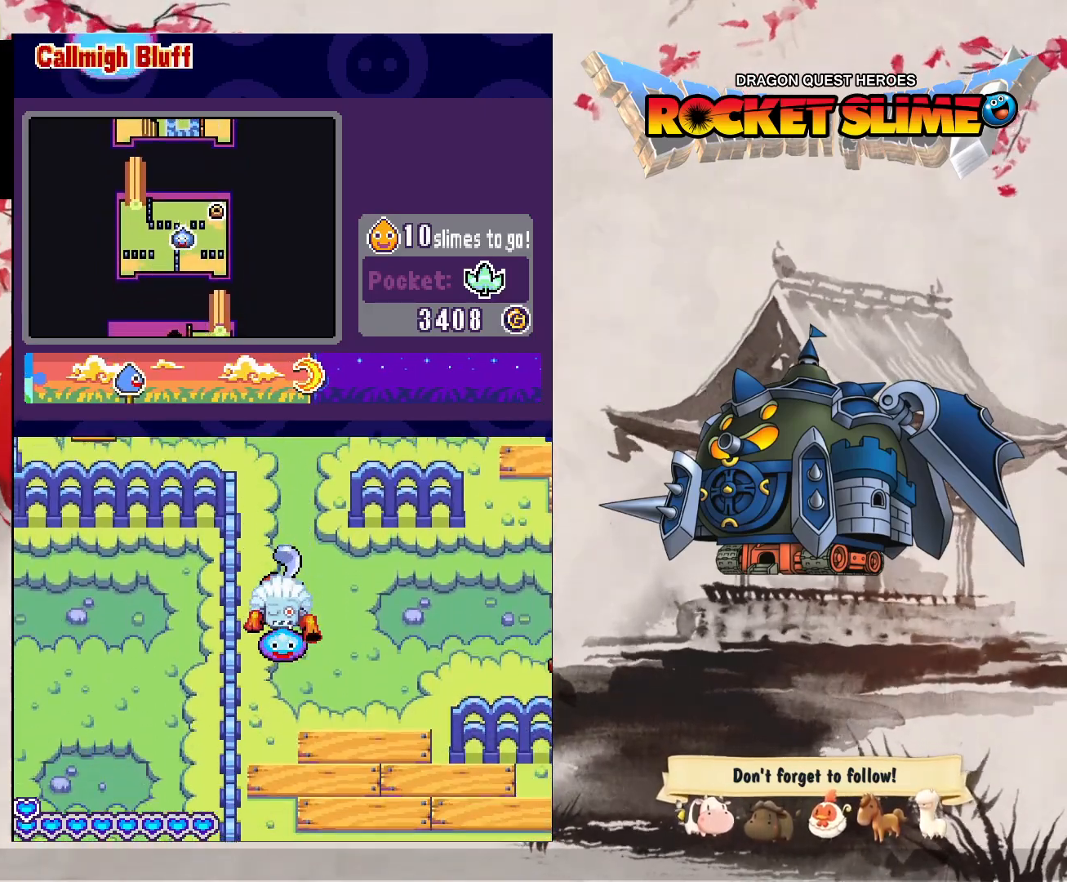
{"dt_ms": 500, "buttons": ["DPAD_RIGHT"], "left_stick": "center", "right_stick": "center", "events": [[300, "DPAD_RIGHT", "down"], [417, "DPAD_UP", "up"]]}
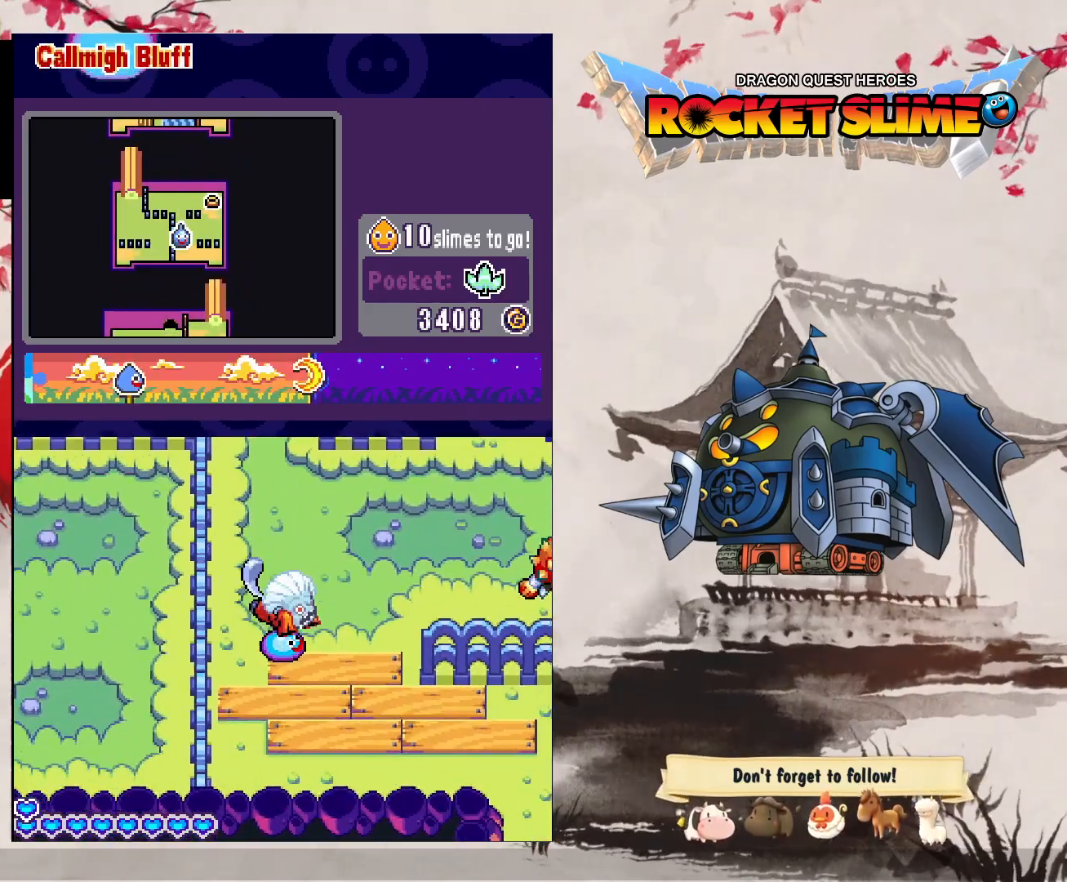
{"dt_ms": 500, "buttons": ["DPAD_RIGHT"], "left_stick": "center", "right_stick": "center", "events": [[117, "DPAD_RIGHT", "up"], [467, "DPAD_RIGHT", "down"]]}
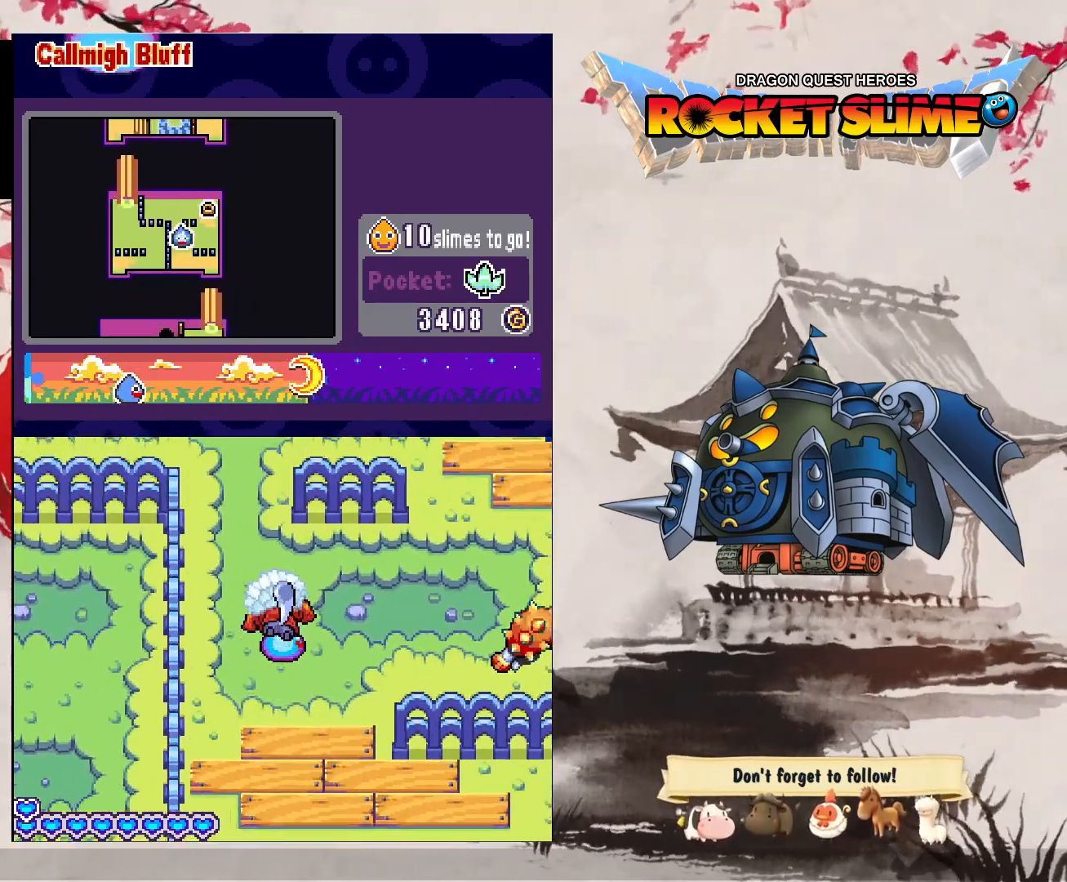
{"dt_ms": 500, "buttons": ["DPAD_UP"], "left_stick": "center", "right_stick": "center", "events": [[33, "DPAD_UP", "down"], [133, "DPAD_RIGHT", "up"]]}
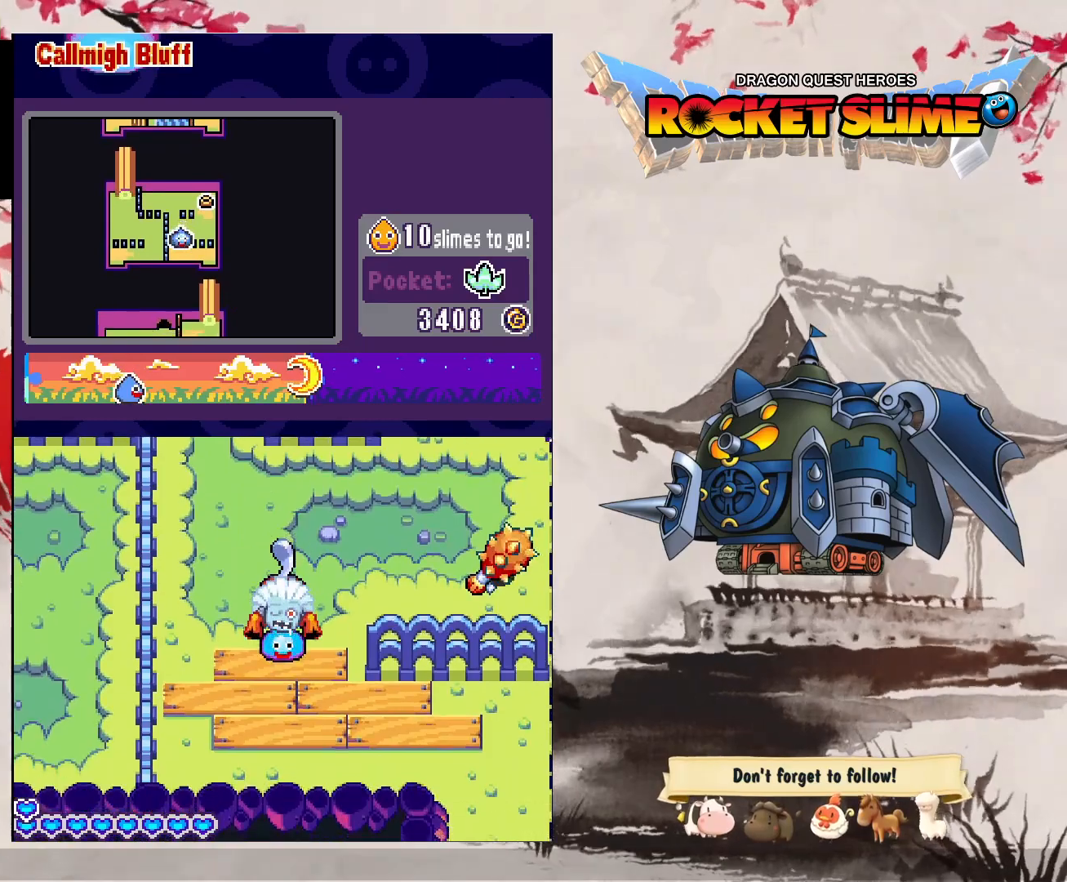
{"dt_ms": 500, "buttons": ["DPAD_UP", "DPAD_RIGHT"], "left_stick": "center", "right_stick": "center", "events": [[17, "DPAD_RIGHT", "down"]]}
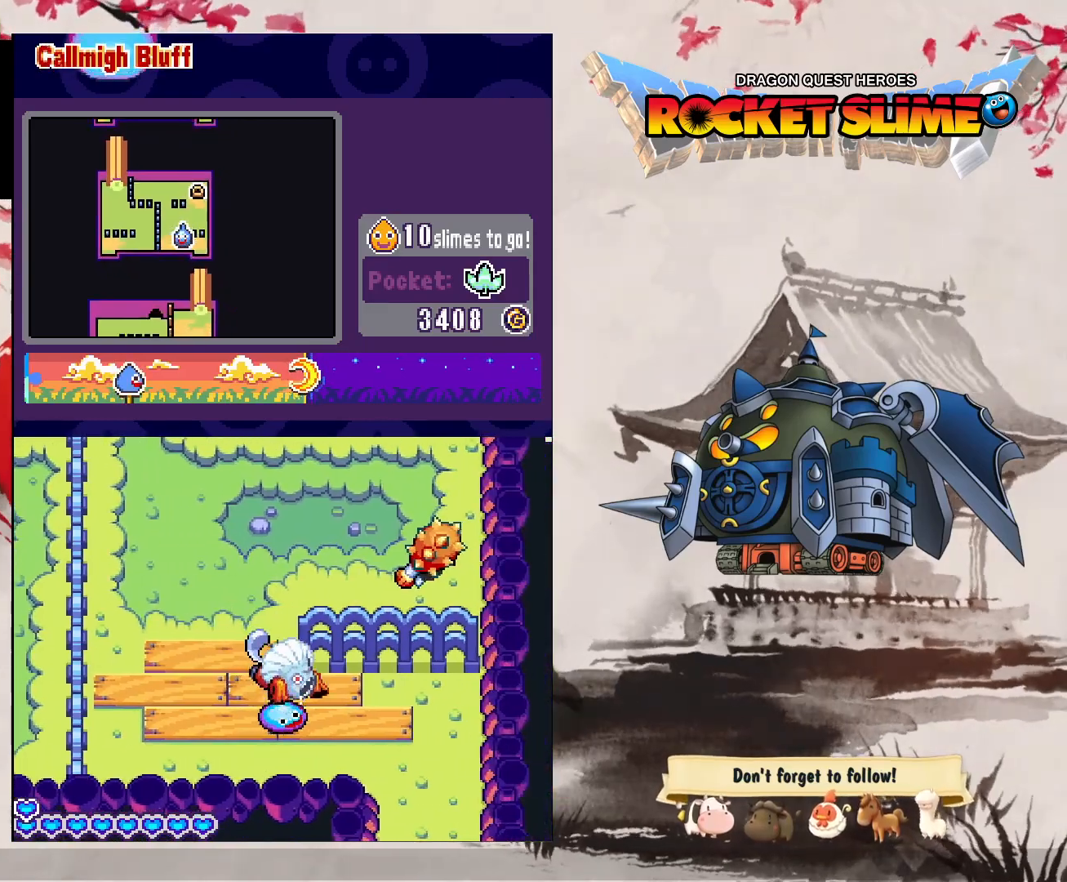
{"dt_ms": 500, "buttons": ["DPAD_RIGHT"], "left_stick": "center", "right_stick": "center", "events": [[50, "DPAD_UP", "up"]]}
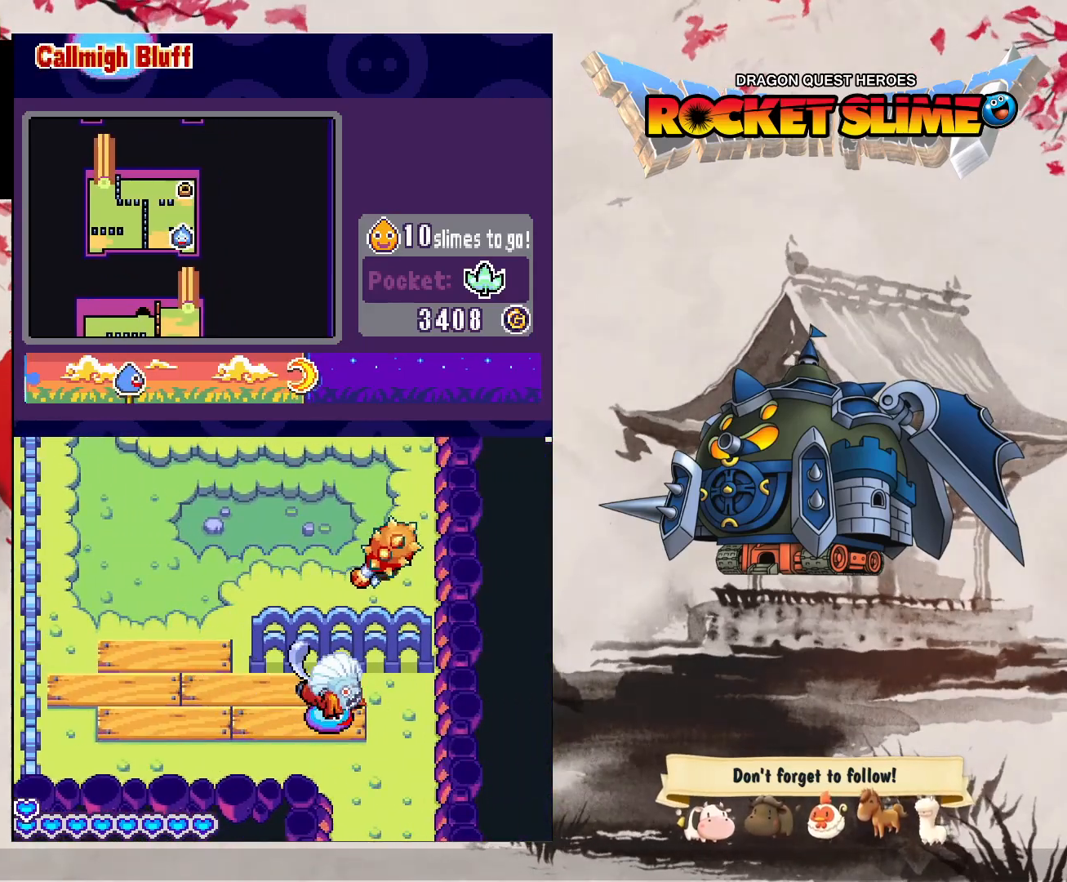
{"dt_ms": 500, "buttons": ["DPAD_UP"], "left_stick": "center", "right_stick": "center", "events": [[183, "DPAD_UP", "down"], [250, "DPAD_RIGHT", "up"]]}
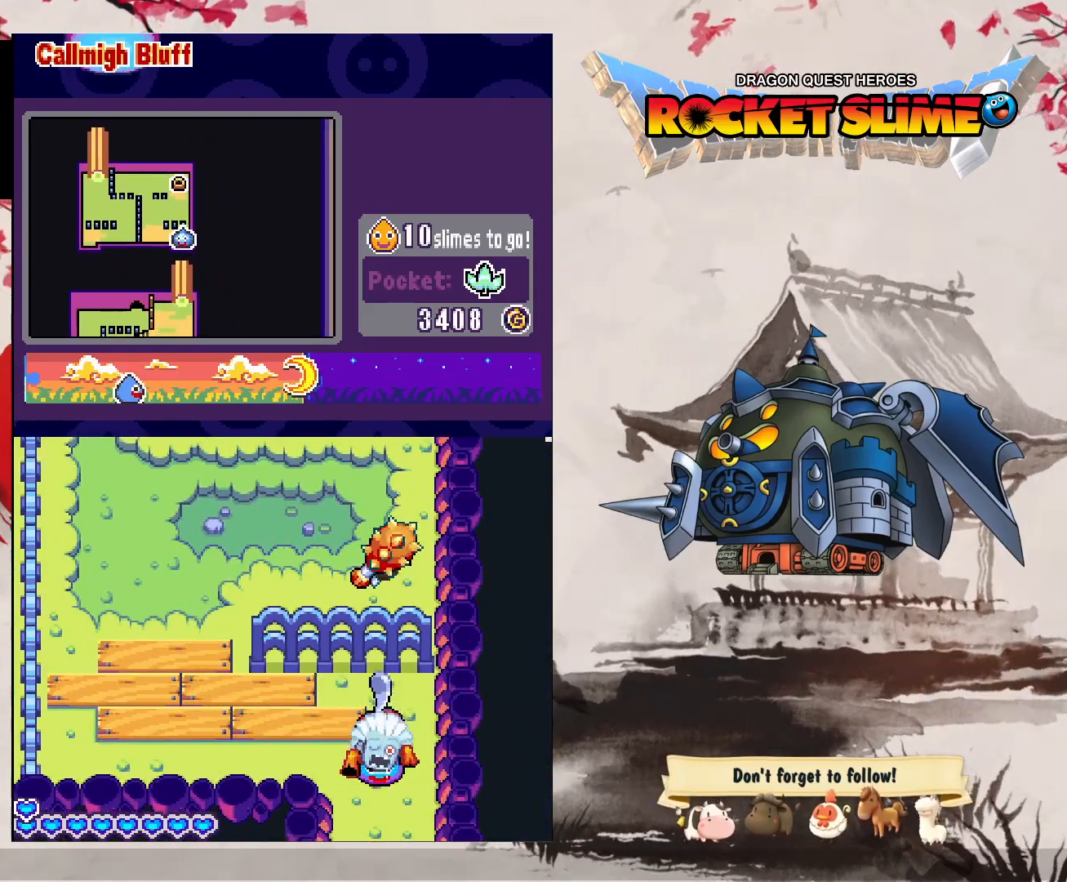
{"dt_ms": 500, "buttons": ["DPAD_UP"], "left_stick": "center", "right_stick": "center", "events": []}
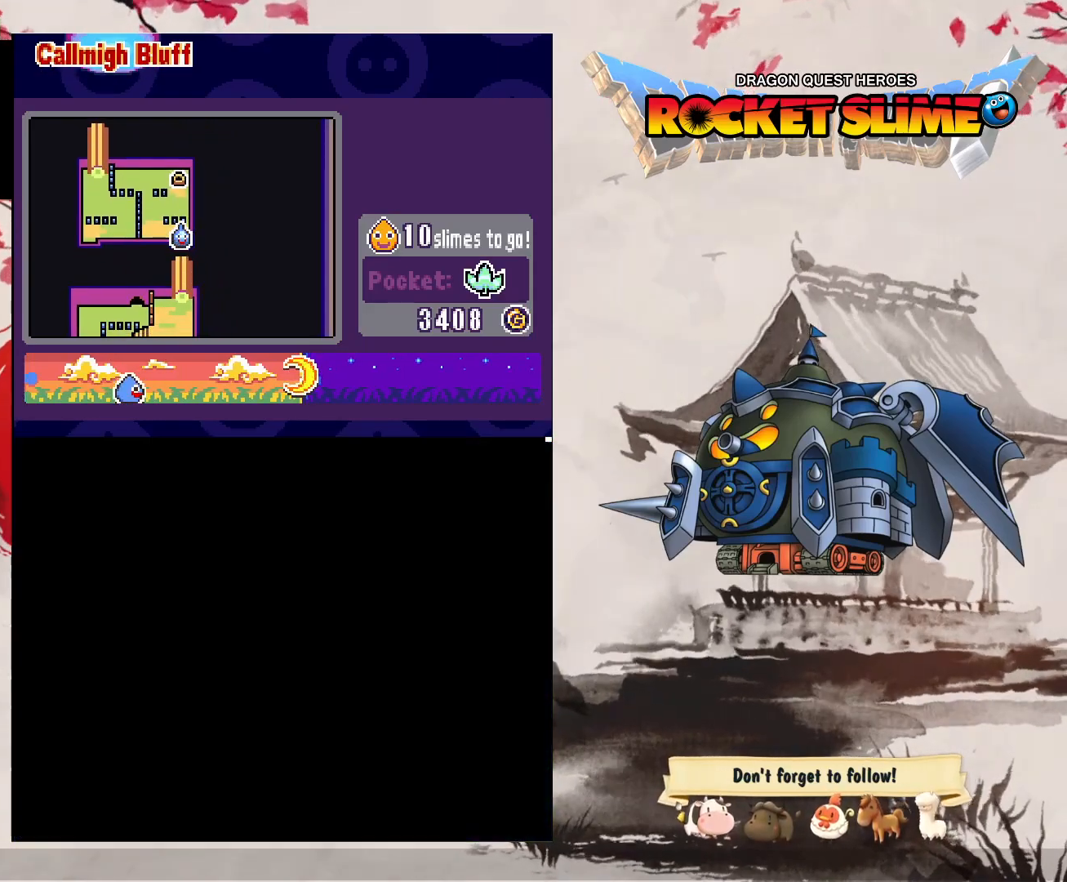
{"dt_ms": 500, "buttons": [], "left_stick": "center", "right_stick": "center", "events": [[33, "DPAD_UP", "up"]]}
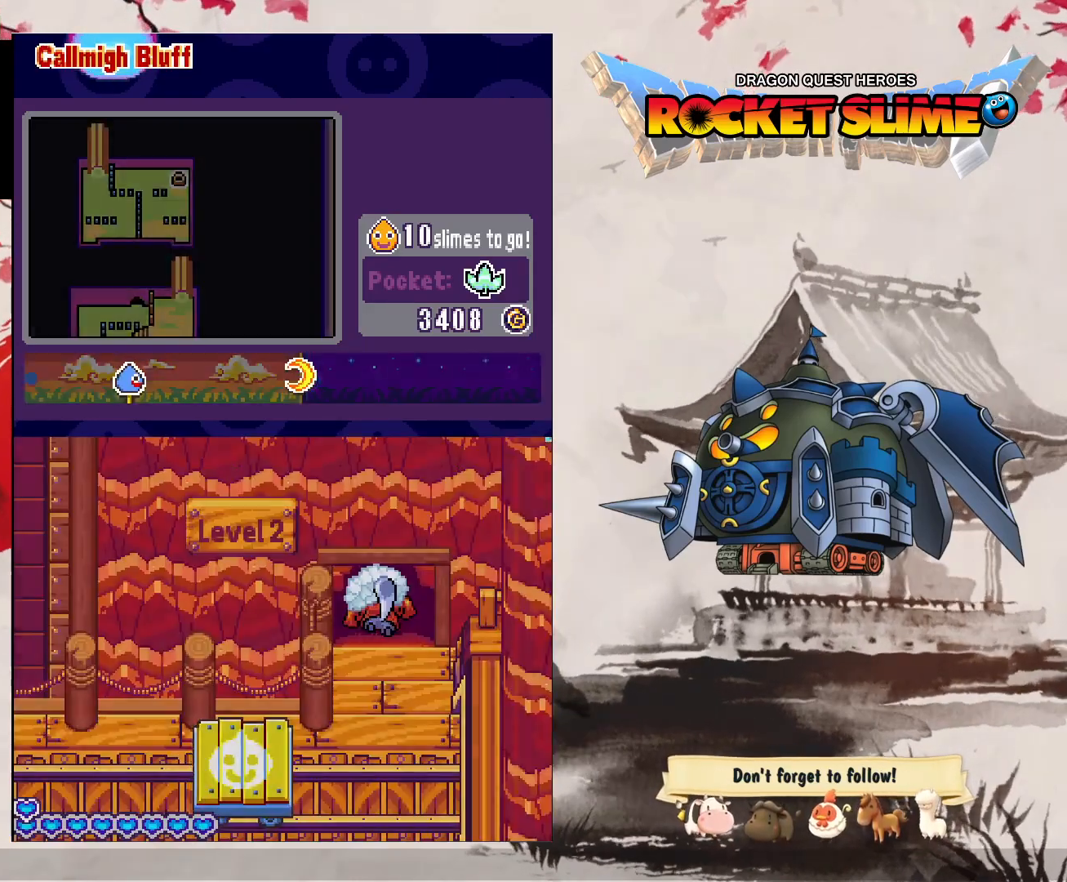
{"dt_ms": 500, "buttons": [], "left_stick": "center", "right_stick": "center", "events": []}
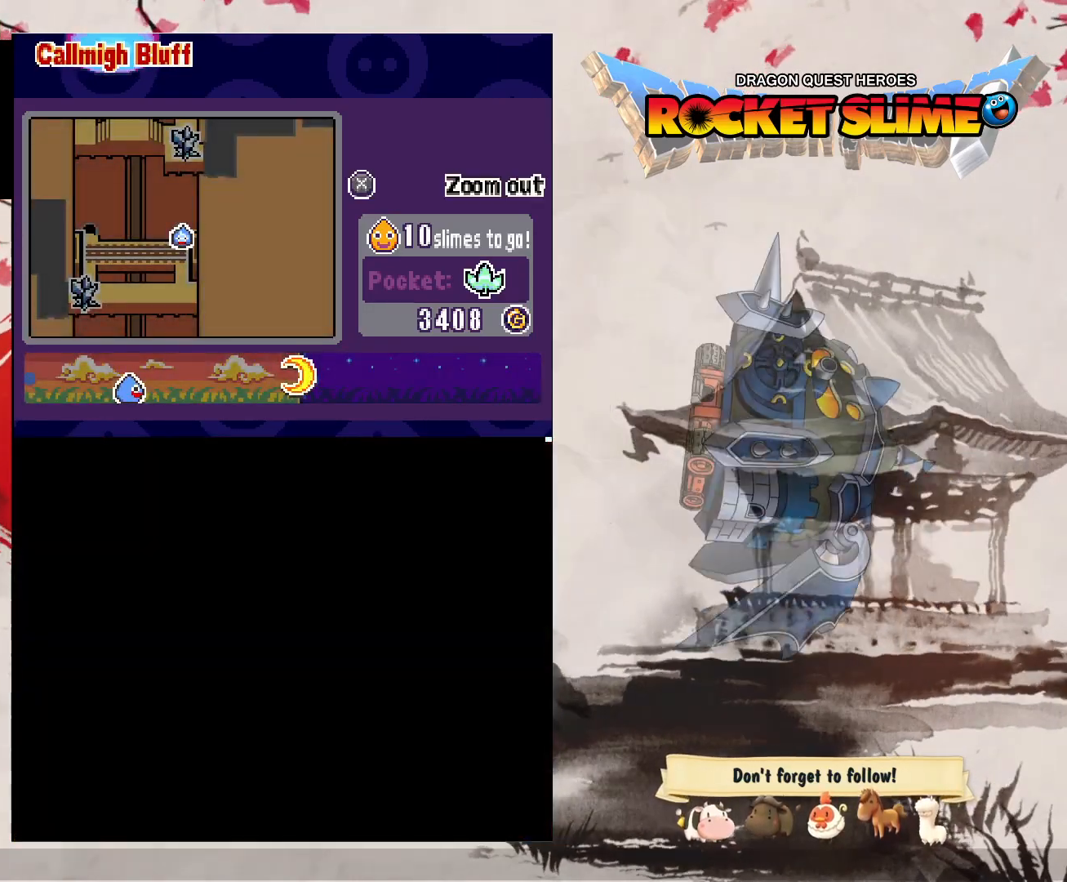
{"dt_ms": 500, "buttons": [], "left_stick": "center", "right_stick": "center", "events": []}